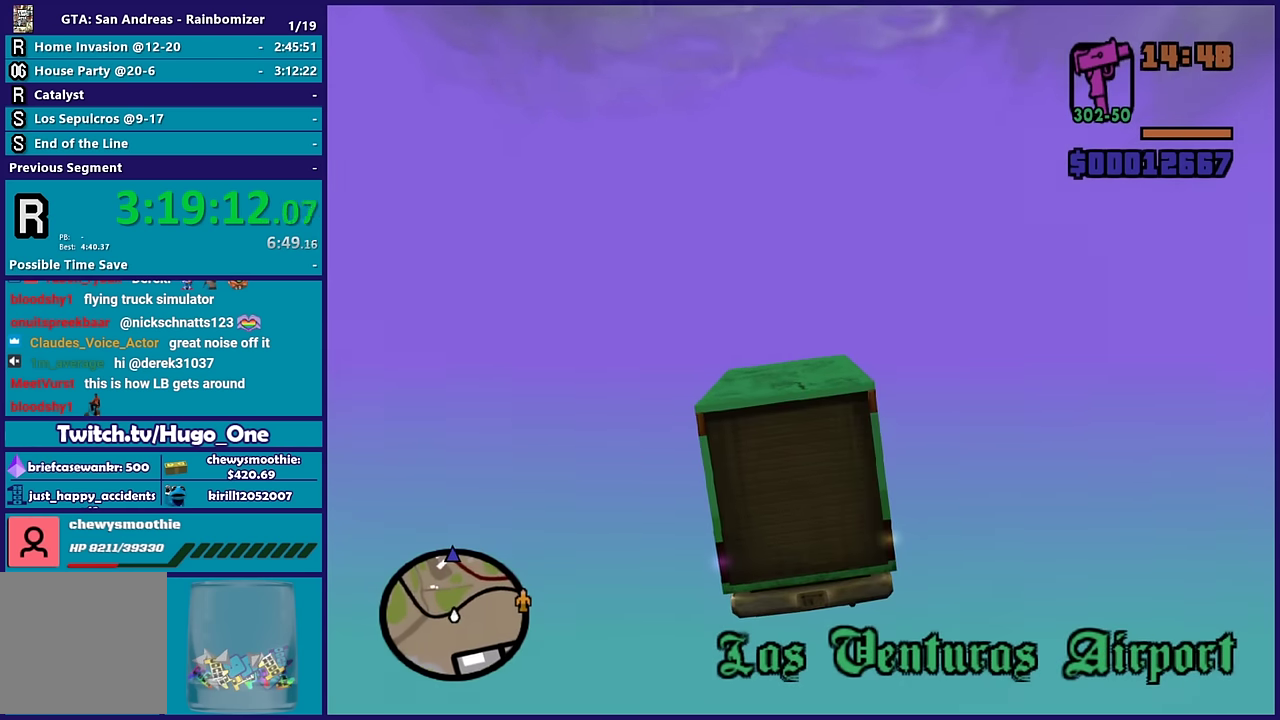
Gameplay with a controller (Xbox layout); each line is a JSON object with the inputs held at the frame after it. "events" lists button and stick changes between this image and that frame as [ms after this image, input, new state], when the widget could be followed in between.
{"buttons": ["R2"], "left_stick": "right", "right_stick": "center", "events": [[100, "left_stick", "down-right"], [233, "left_stick", "center"], [467, "left_stick", "right"]]}
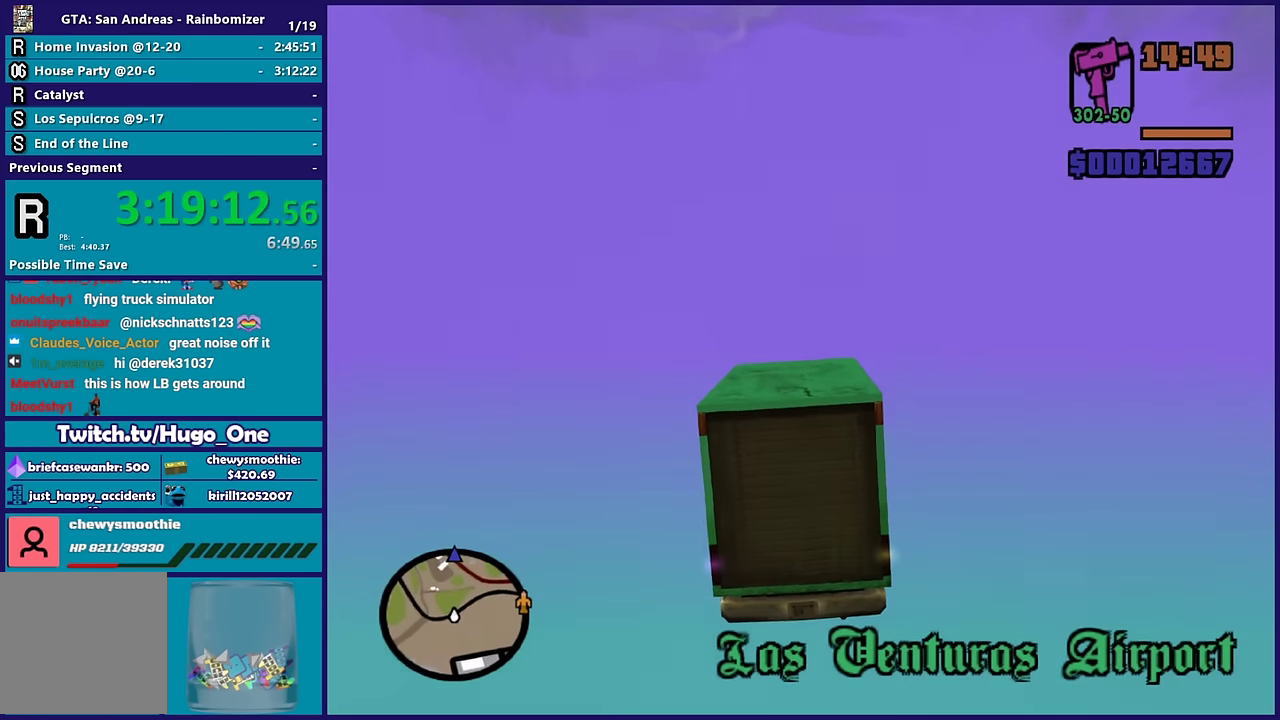
{"buttons": ["R2"], "left_stick": "up-left", "right_stick": "center", "events": [[17, "left_stick", "down-right"], [133, "left_stick", "center"], [217, "left_stick", "up-left"], [400, "left_stick", "center"], [500, "left_stick", "up-left"]]}
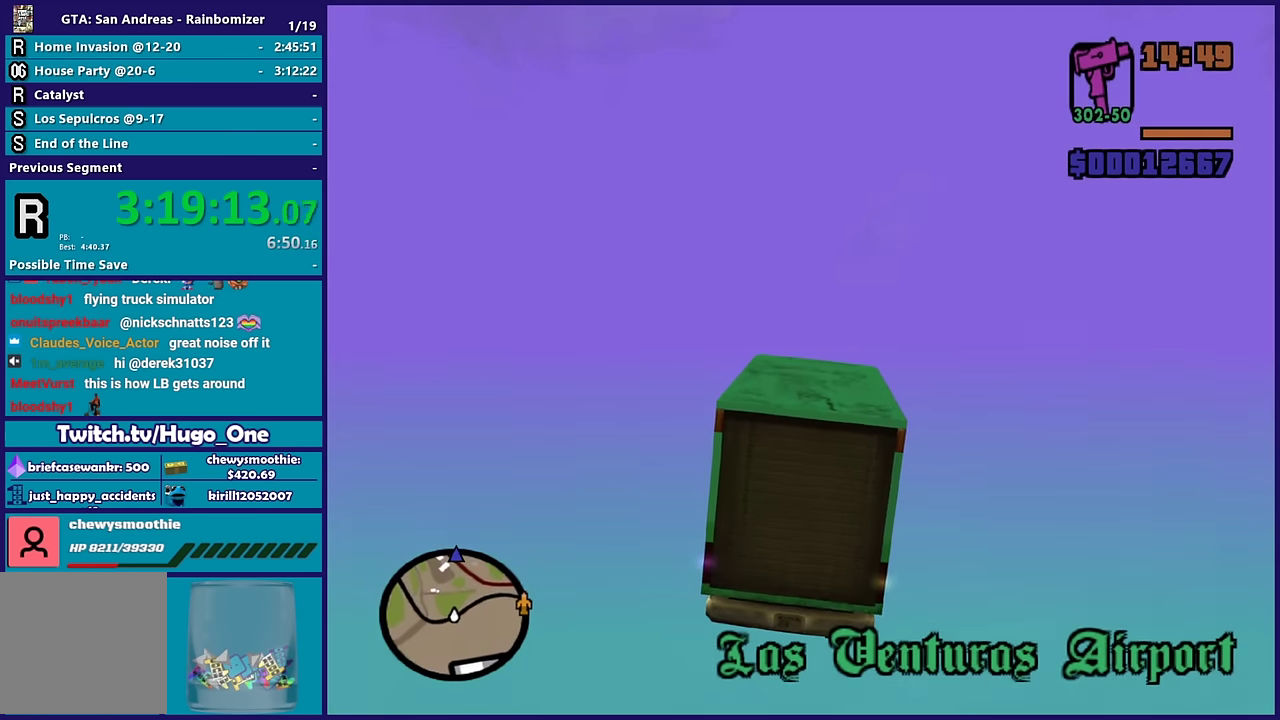
{"buttons": ["R2"], "left_stick": "down", "right_stick": "center", "events": [[167, "left_stick", "center"], [317, "left_stick", "down"]]}
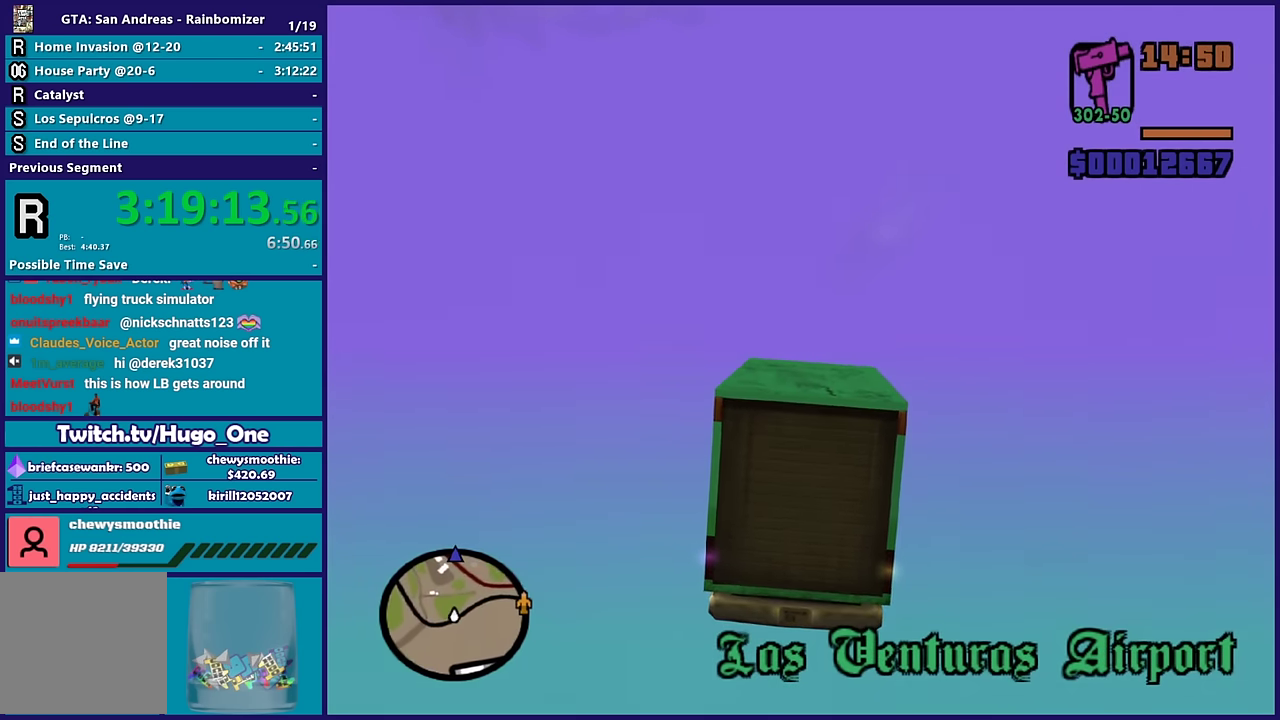
{"buttons": ["R2"], "left_stick": "down", "right_stick": "center", "events": []}
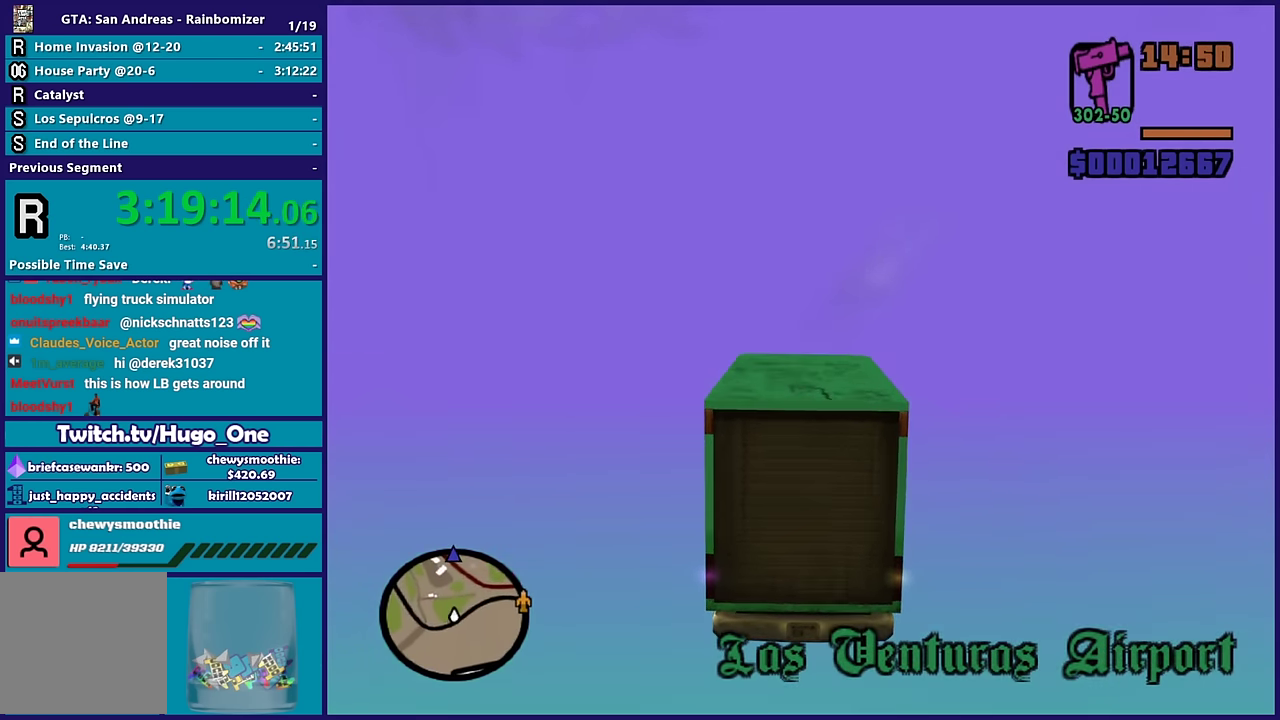
{"buttons": ["R2"], "left_stick": "up", "right_stick": "center", "events": [[50, "left_stick", "center"], [100, "left_stick", "up"]]}
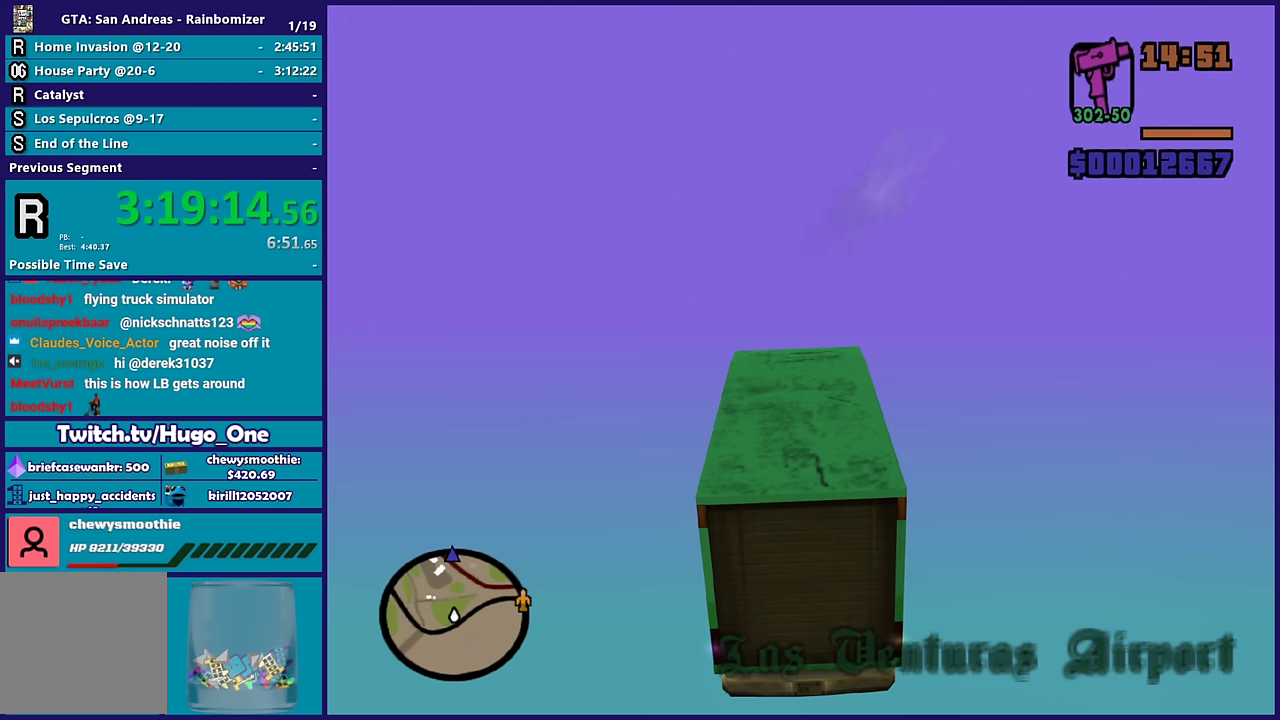
{"buttons": ["R2"], "left_stick": "up-left", "right_stick": "center", "events": [[483, "left_stick", "up-left"]]}
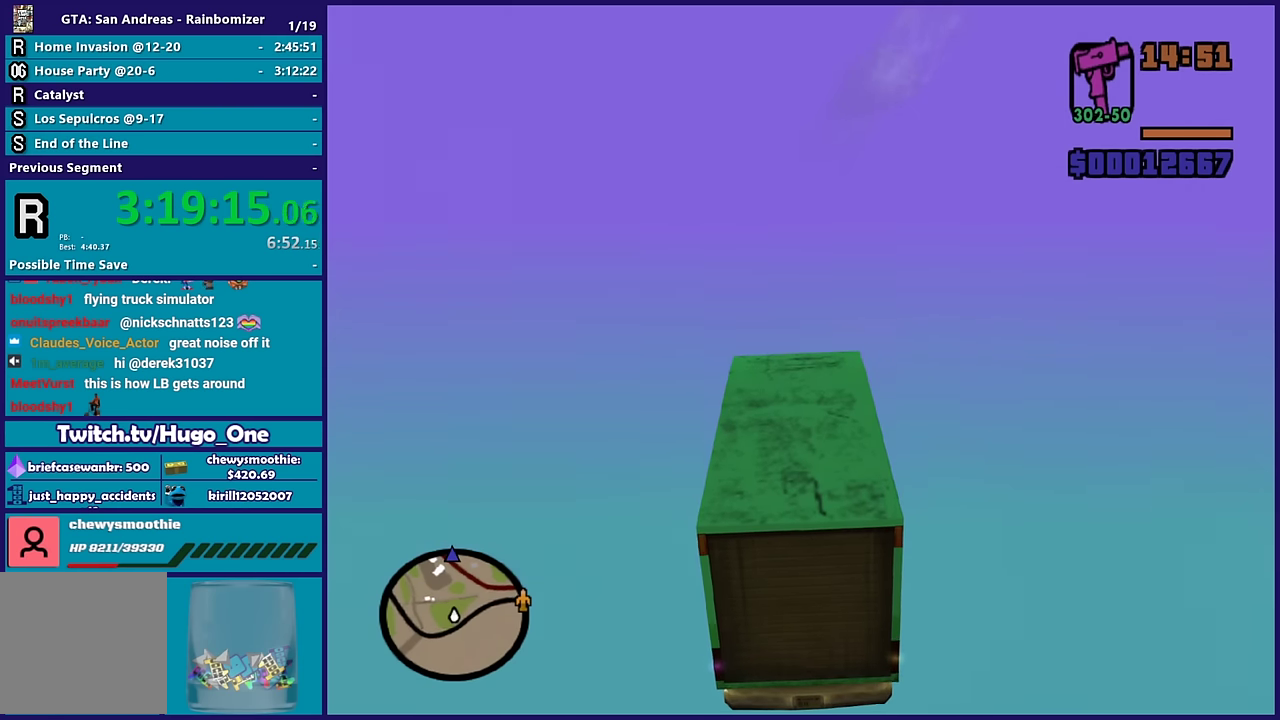
{"buttons": ["R2"], "left_stick": "center", "right_stick": "center", "events": [[67, "left_stick", "center"]]}
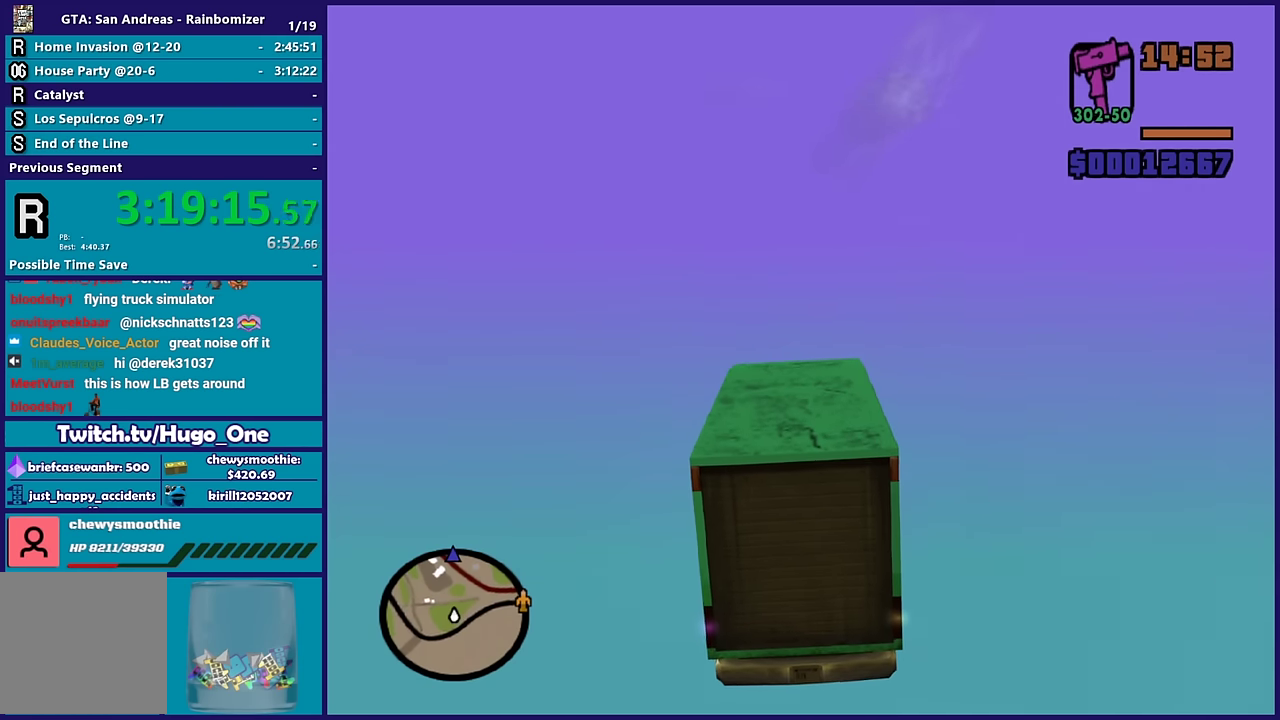
{"buttons": ["R2"], "left_stick": "right", "right_stick": "center", "events": [[250, "left_stick", "down"], [433, "left_stick", "down-right"], [500, "left_stick", "right"]]}
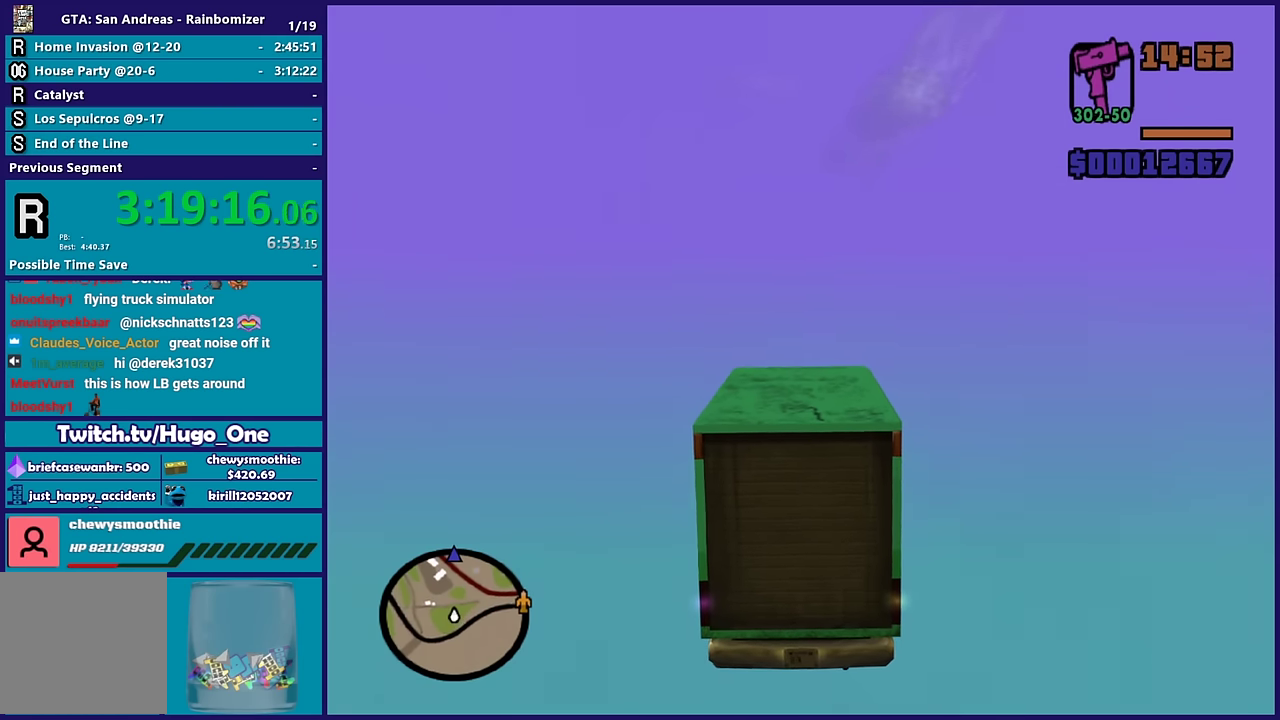
{"buttons": ["R2"], "left_stick": "down-right", "right_stick": "center", "events": [[83, "left_stick", "center"], [200, "left_stick", "left"], [267, "left_stick", "down-left"], [333, "left_stick", "down"], [400, "left_stick", "down-right"]]}
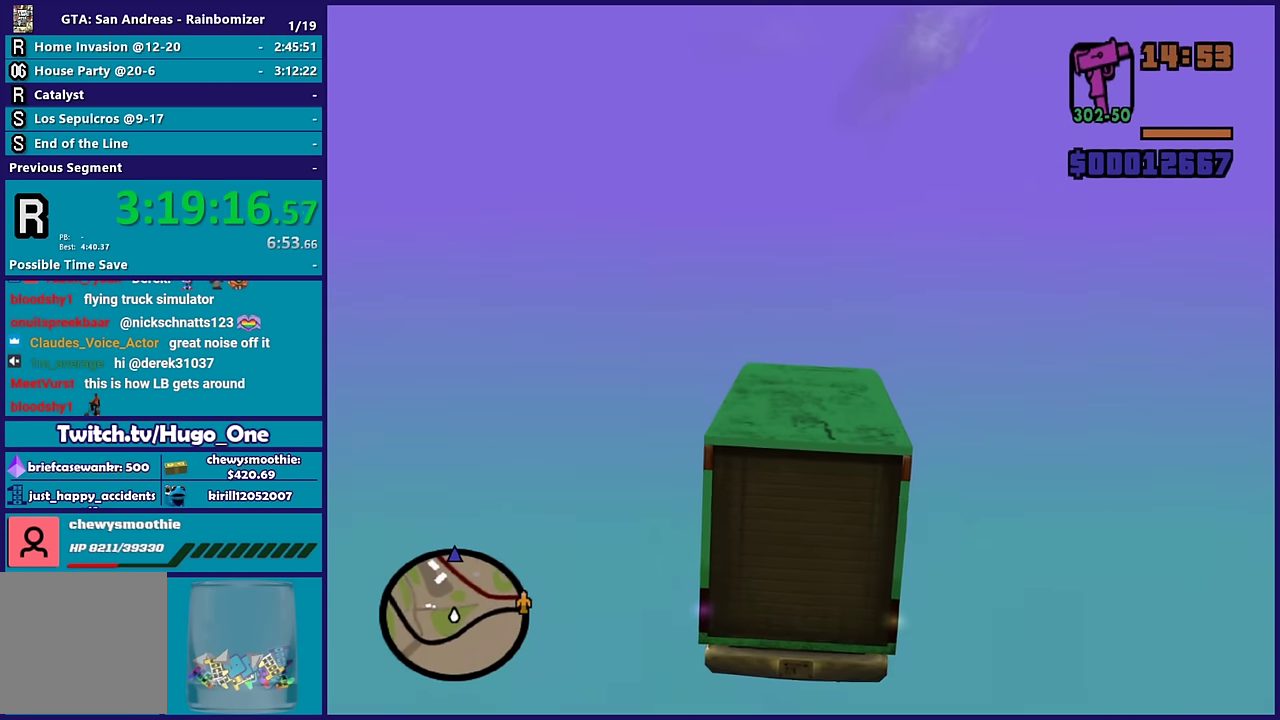
{"buttons": ["R2"], "left_stick": "down-left", "right_stick": "center", "events": [[33, "left_stick", "center"], [417, "left_stick", "down-left"]]}
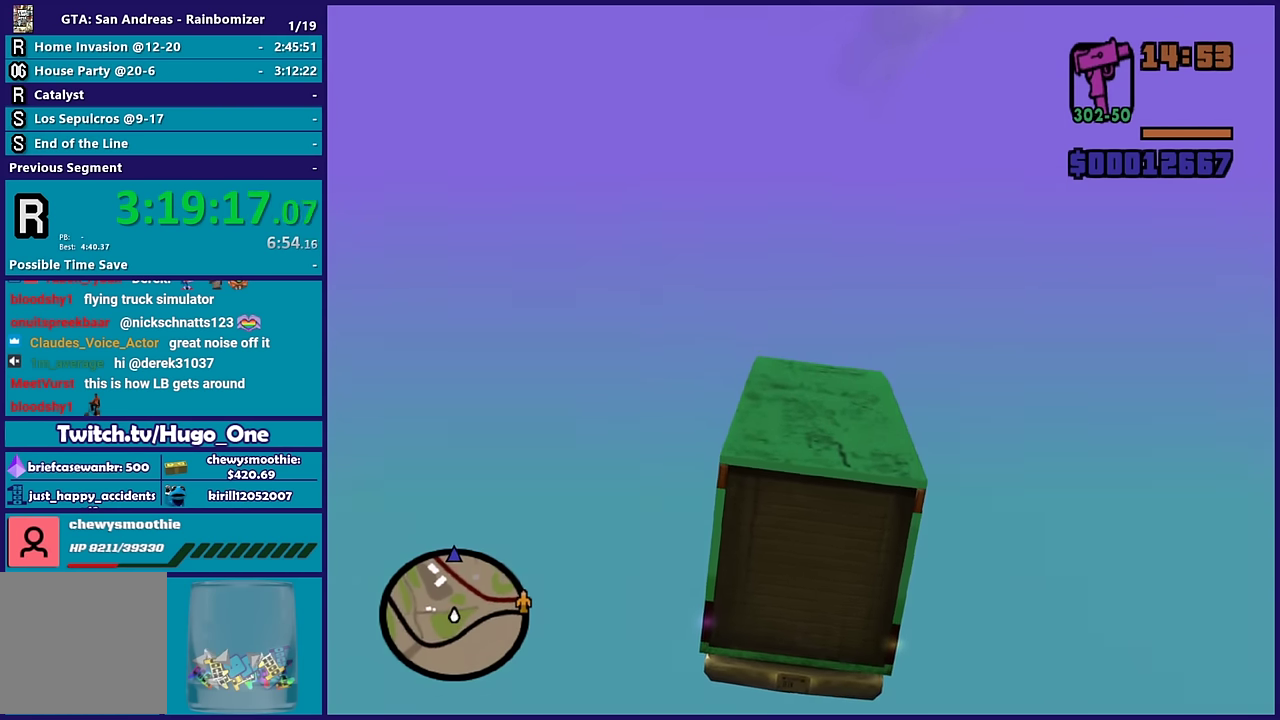
{"buttons": ["R2"], "left_stick": "down-right", "right_stick": "center"}
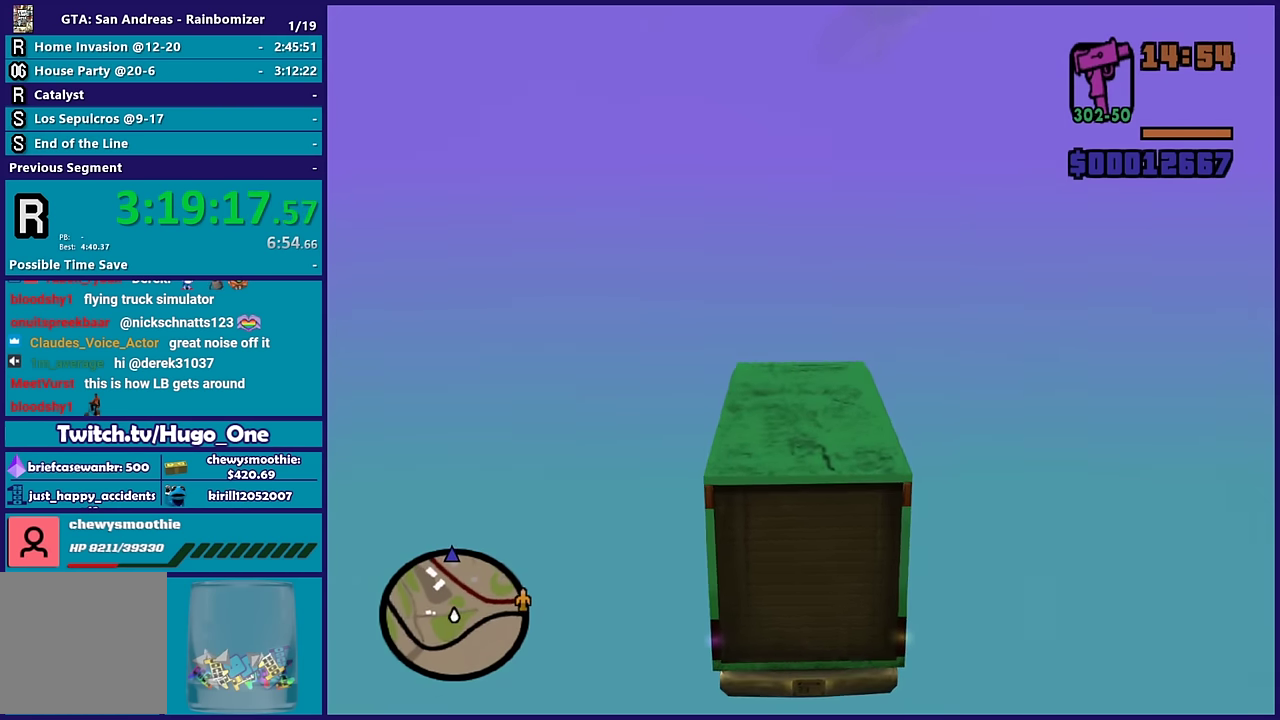
{"buttons": ["R2"], "left_stick": "center", "right_stick": "center"}
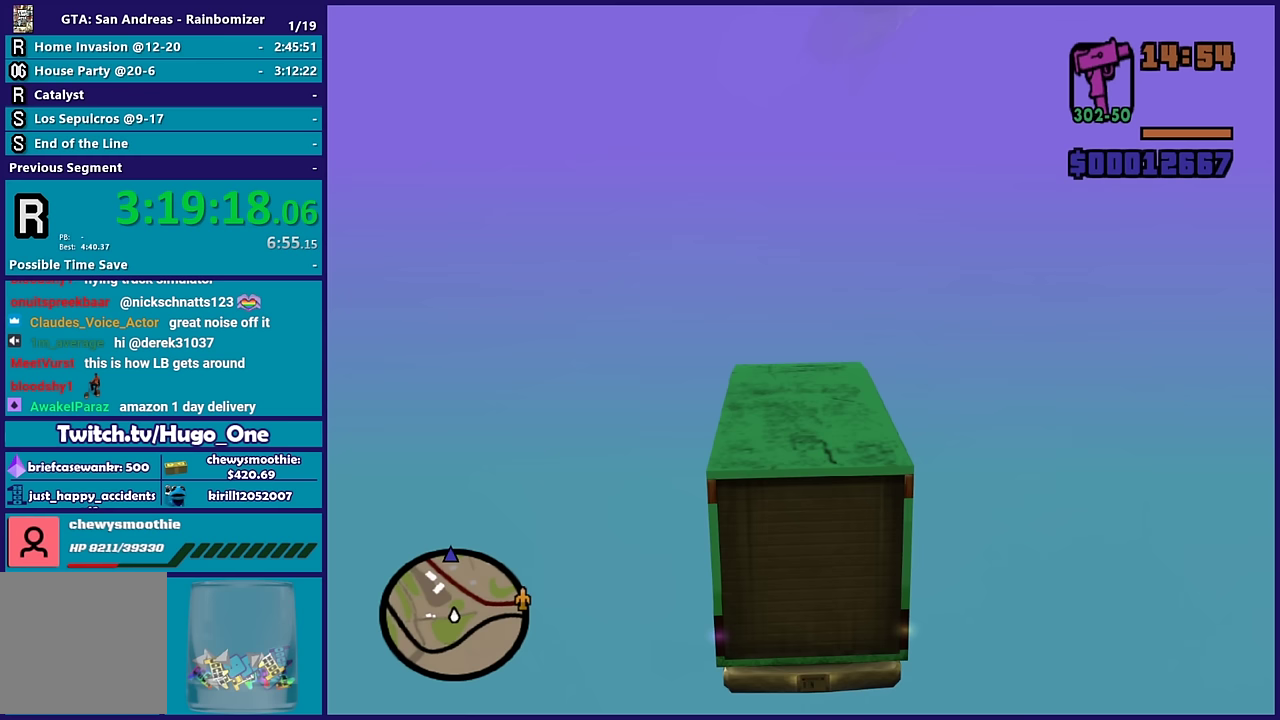
{"buttons": ["R2"], "left_stick": "left", "right_stick": "center", "events": [[267, "left_stick", "right"], [433, "left_stick", "center"], [483, "left_stick", "left"]]}
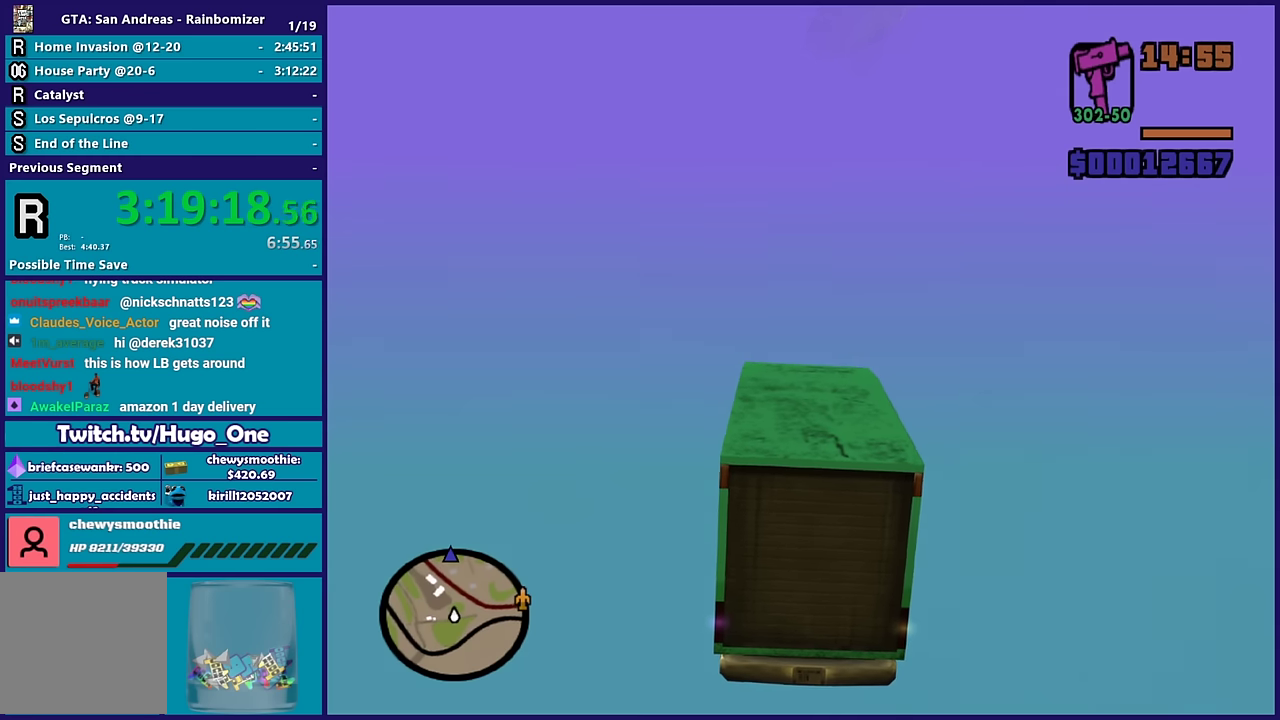
{"buttons": ["R2"], "left_stick": "center", "right_stick": "center", "events": [[150, "left_stick", "center"]]}
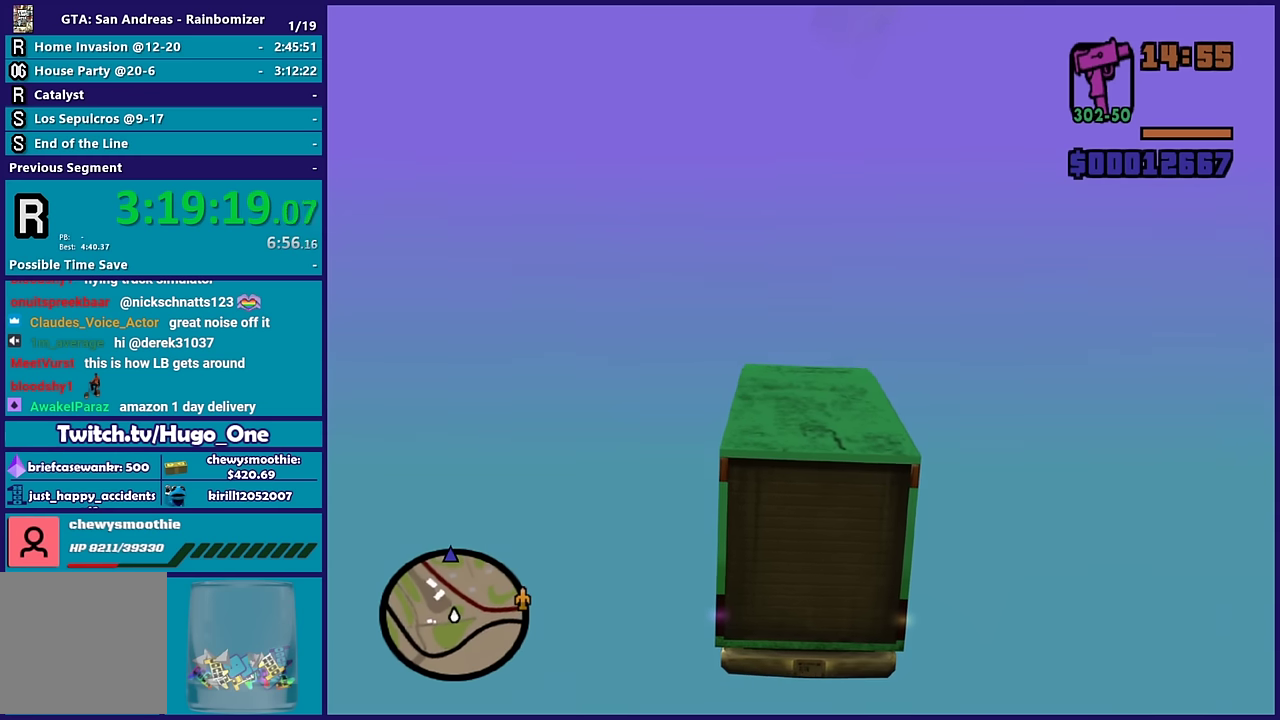
{"buttons": ["R2"], "left_stick": "center", "right_stick": "center", "events": []}
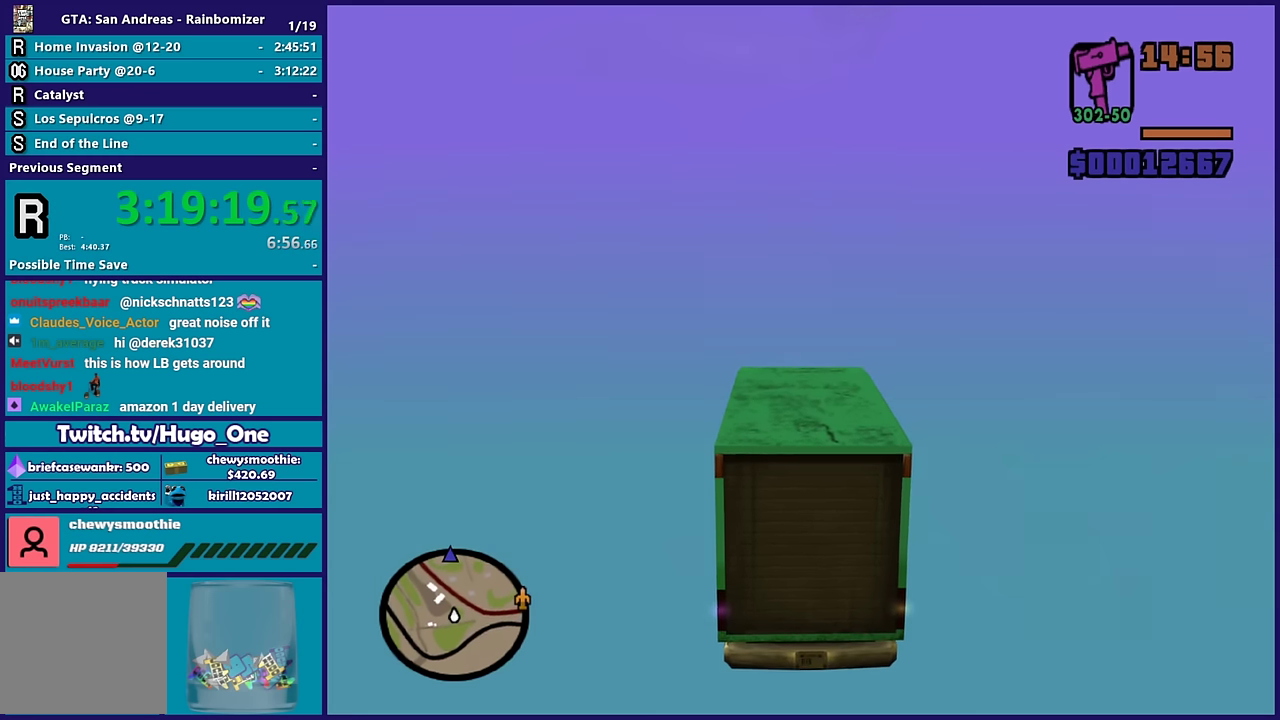
{"buttons": ["R2"], "left_stick": "center", "right_stick": "center", "events": [[150, "left_stick", "right"], [283, "left_stick", "center"], [350, "left_stick", "up-left"], [450, "left_stick", "center"]]}
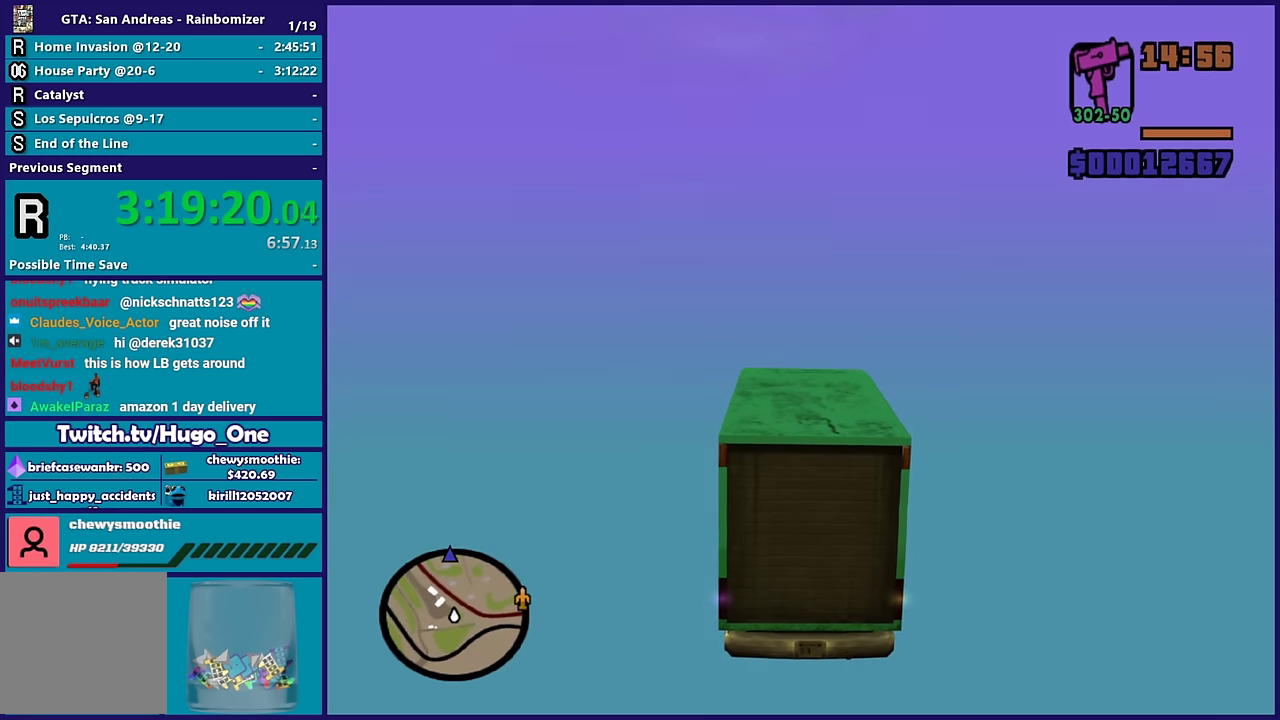
{"buttons": ["R2"], "left_stick": "down", "right_stick": "center", "events": [[383, "left_stick", "down"]]}
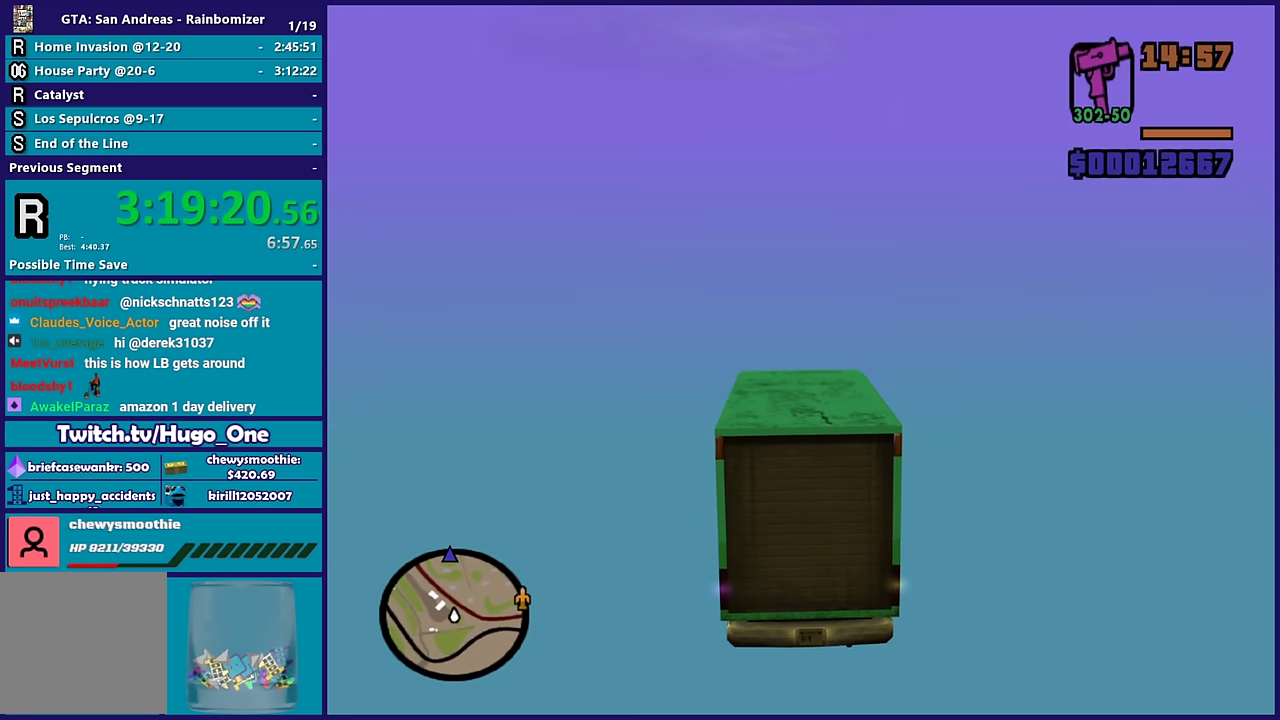
{"buttons": ["R2"], "left_stick": "center", "right_stick": "center", "events": [[200, "left_stick", "center"]]}
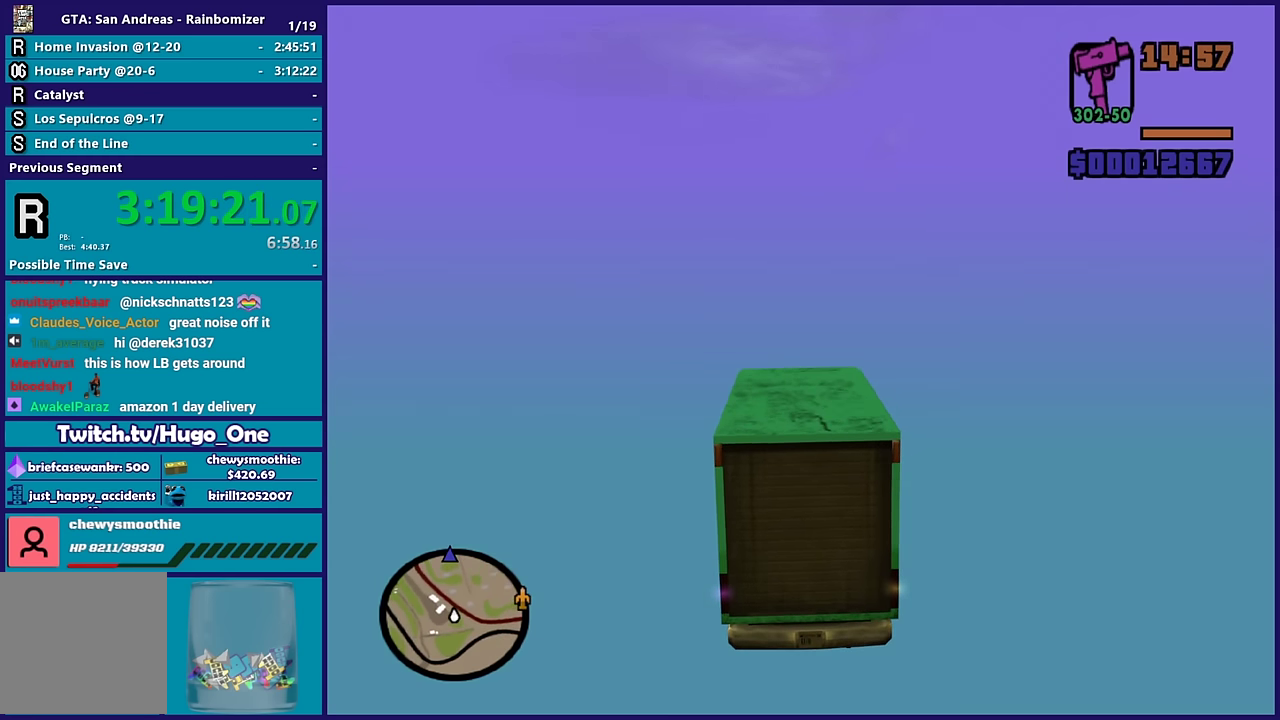
{"buttons": ["R2"], "left_stick": "center", "right_stick": "center", "events": [[100, "left_stick", "up-right"], [183, "left_stick", "up"], [283, "left_stick", "center"]]}
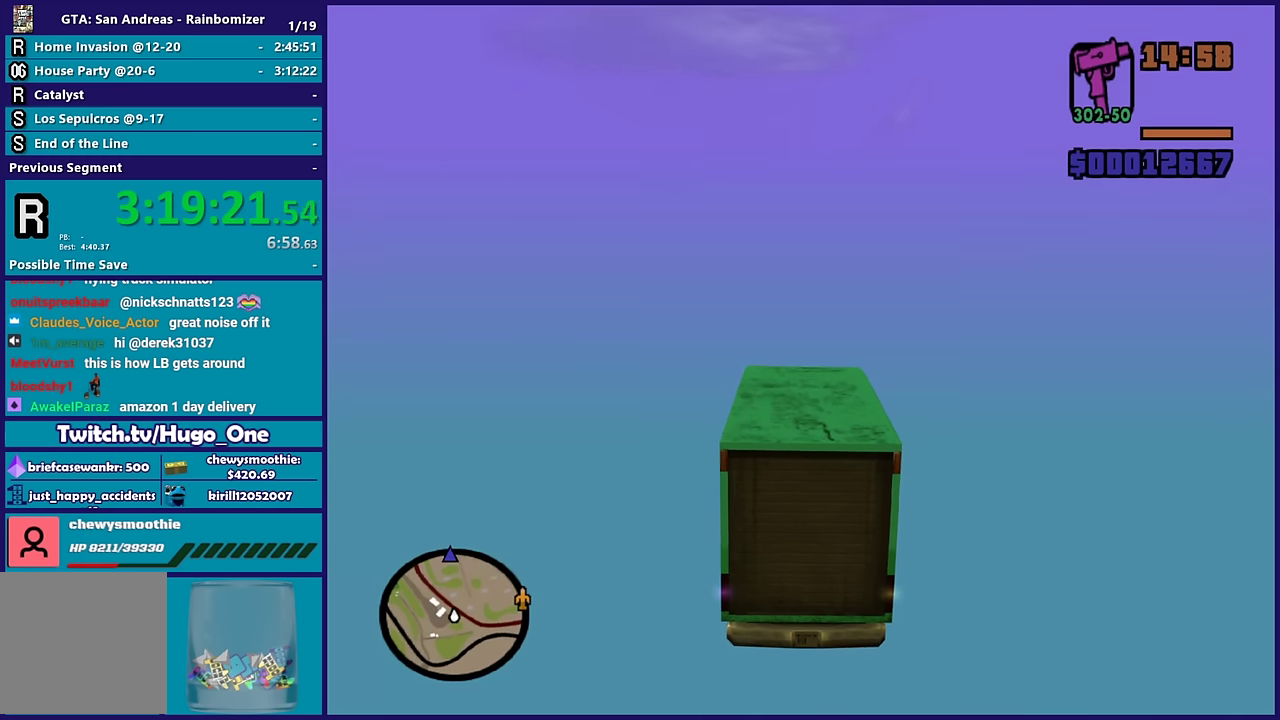
{"buttons": ["R2"], "left_stick": "center", "right_stick": "center", "events": [[117, "left_stick", "left"], [217, "left_stick", "center"]]}
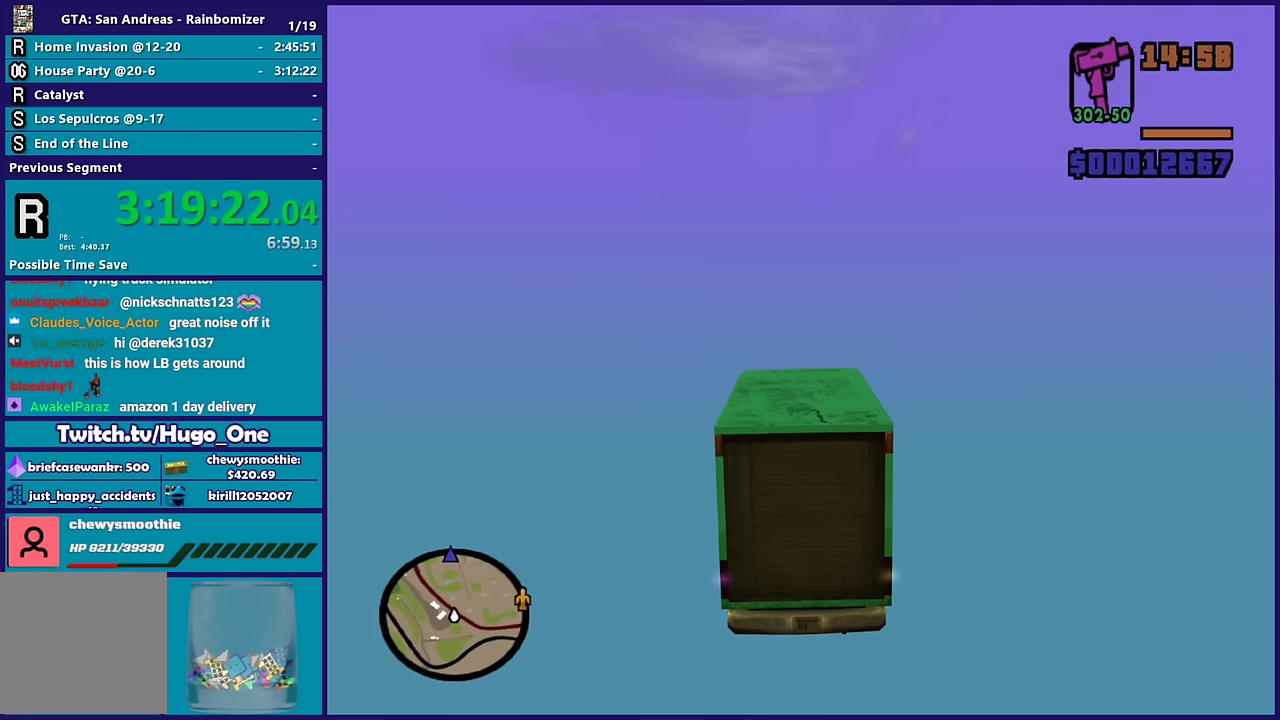
{"buttons": ["R2"], "left_stick": "center", "right_stick": "right", "events": [[267, "right_stick", "right"], [317, "right_stick", "up-right"], [467, "right_stick", "right"]]}
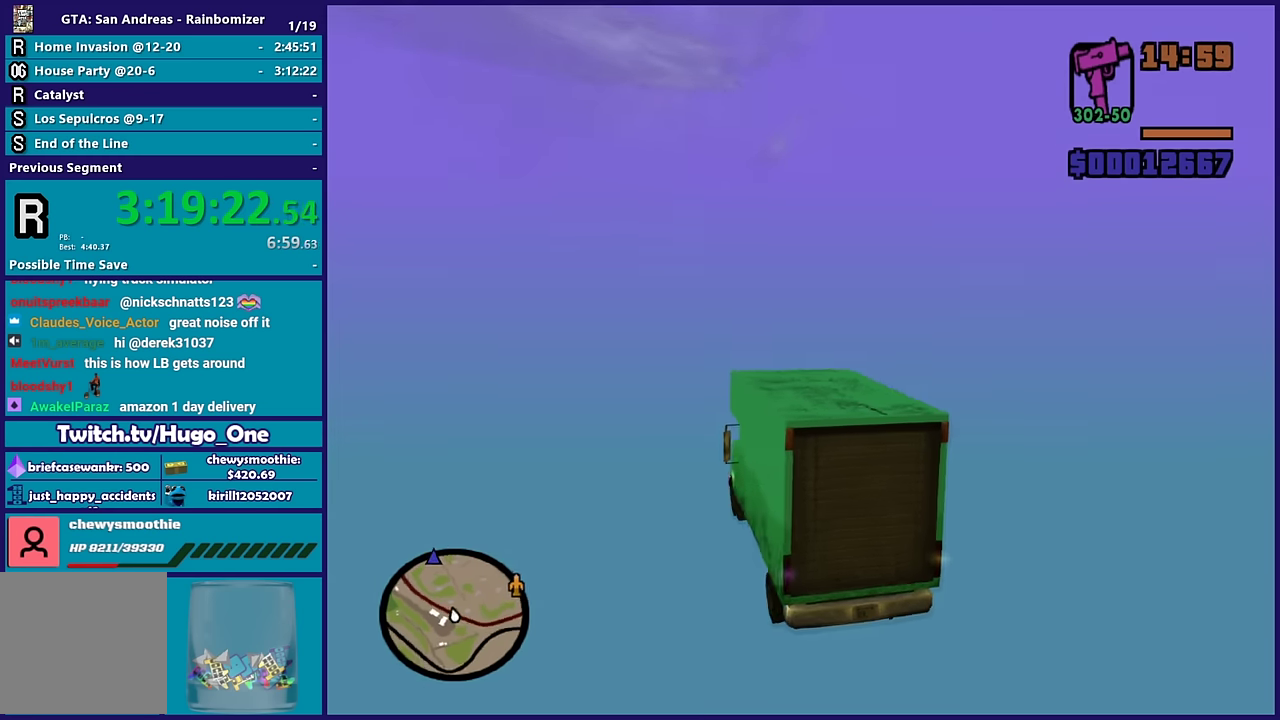
{"buttons": ["R2"], "left_stick": "center", "right_stick": "right", "events": []}
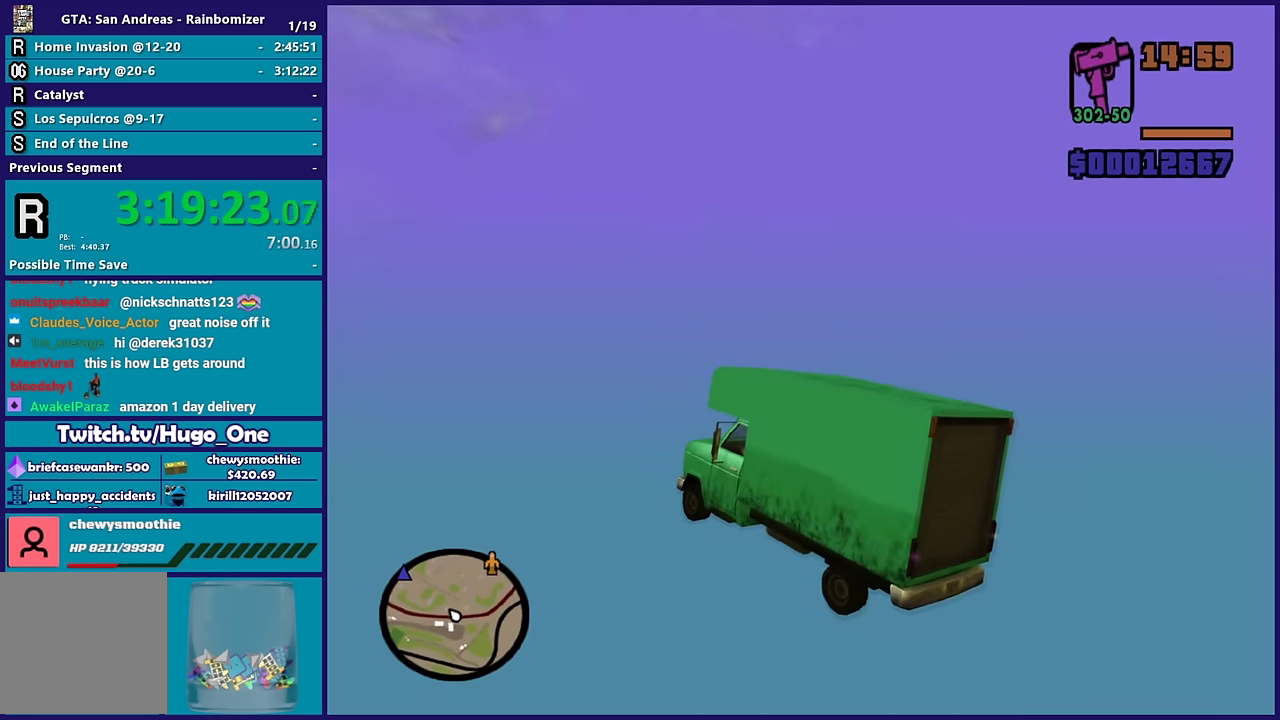
{"buttons": ["R2"], "left_stick": "center", "right_stick": "right", "events": []}
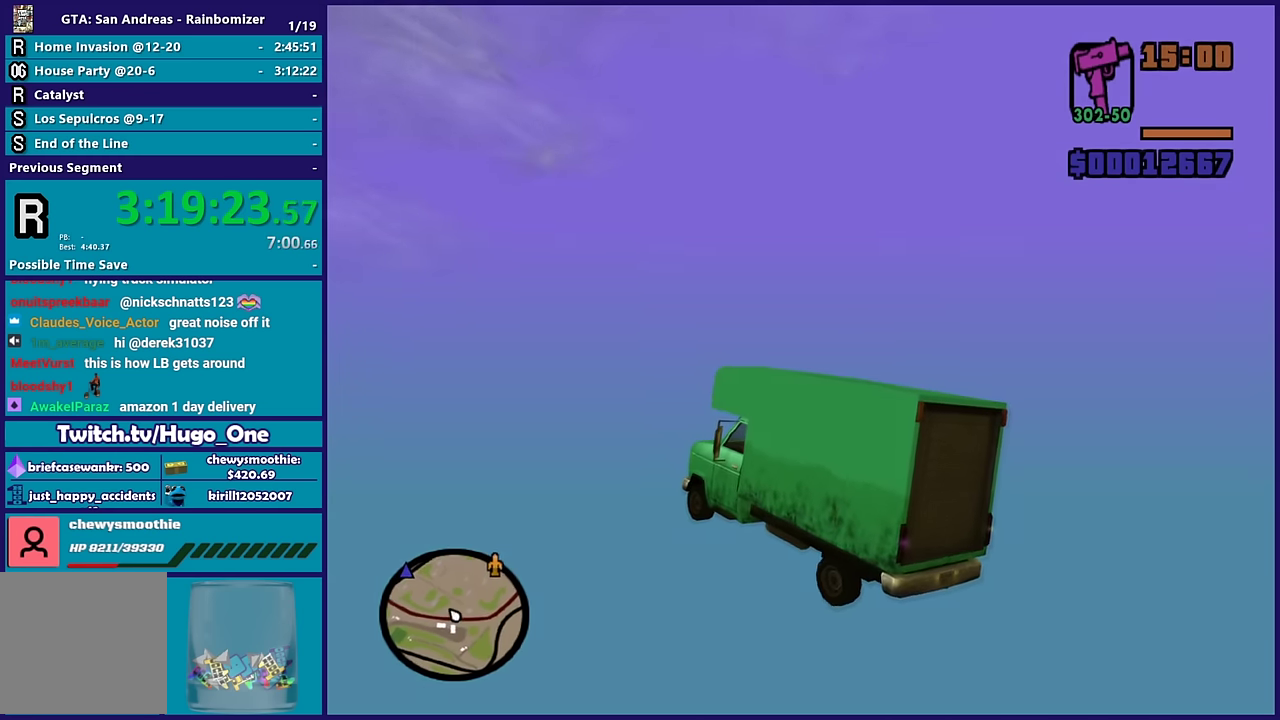
{"buttons": ["R2"], "left_stick": "center", "right_stick": "center", "events": [[267, "right_stick", "up-right"], [383, "right_stick", "center"]]}
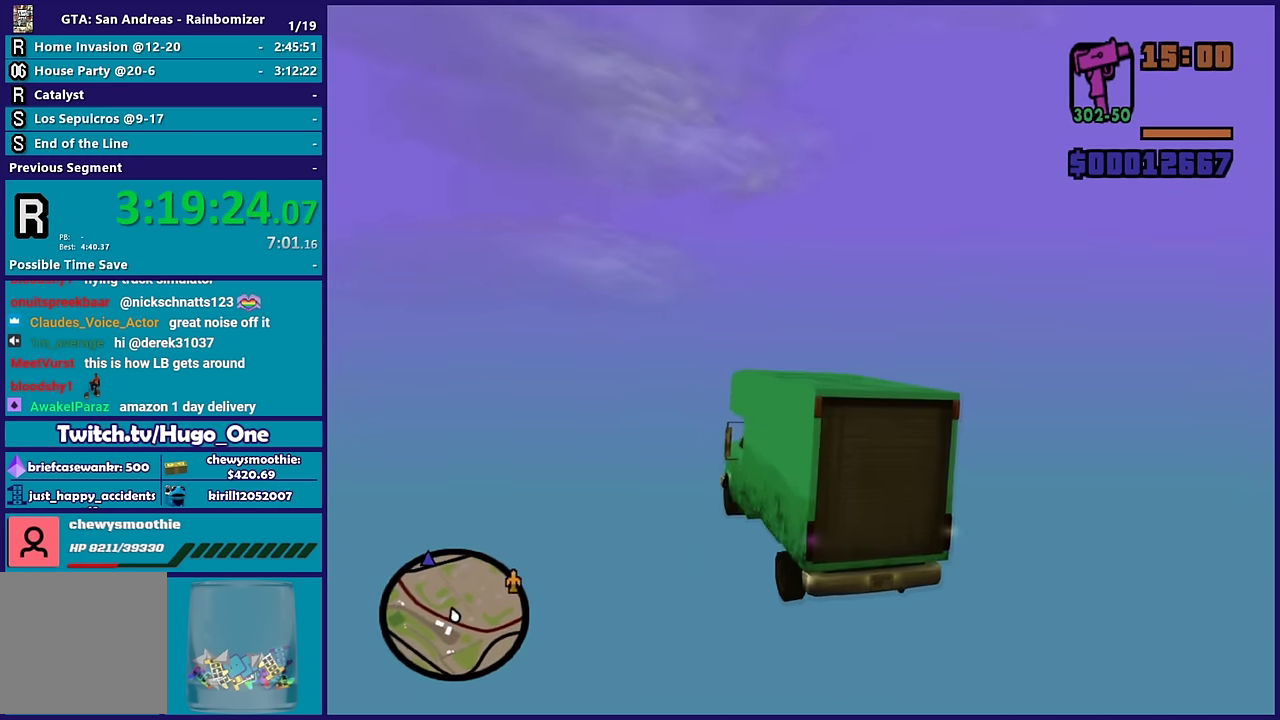
{"buttons": ["R2"], "left_stick": "up", "right_stick": "center", "events": [[250, "left_stick", "up"], [333, "left_stick", "up-left"], [433, "left_stick", "up"]]}
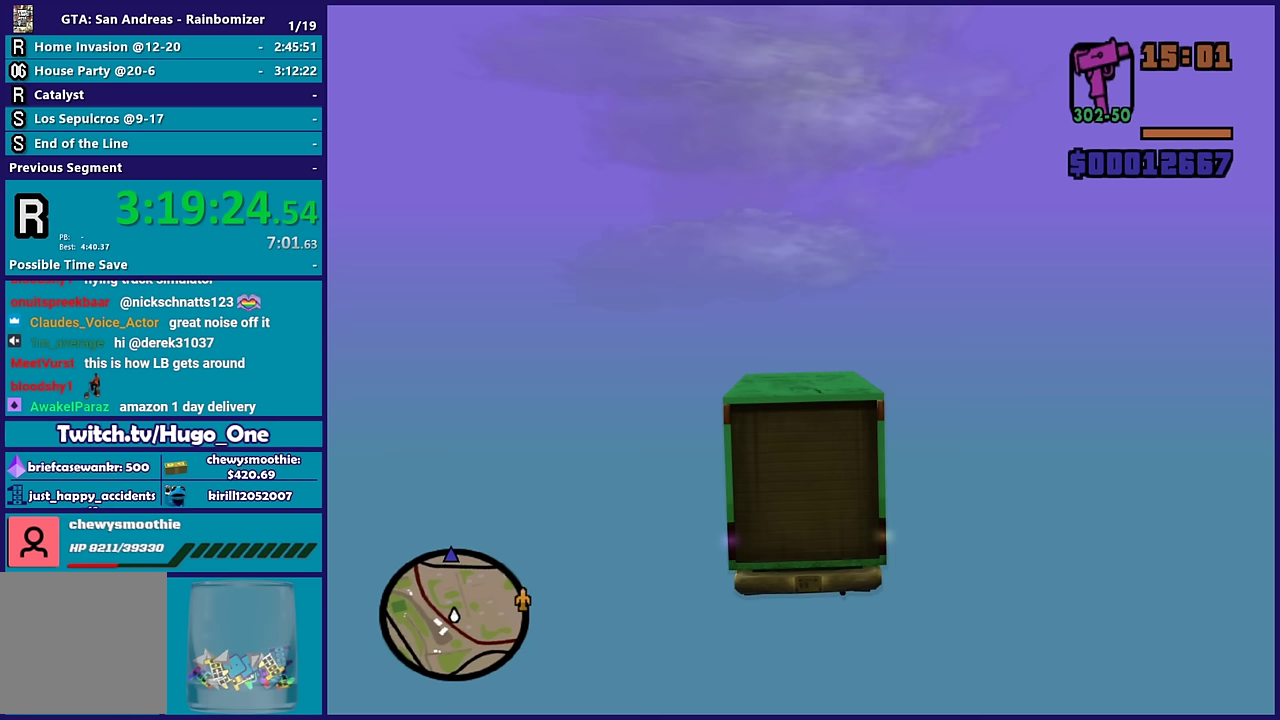
{"buttons": ["R2"], "left_stick": "down-right", "right_stick": "center", "events": [[167, "left_stick", "up-right"], [333, "left_stick", "center"], [500, "left_stick", "down-right"]]}
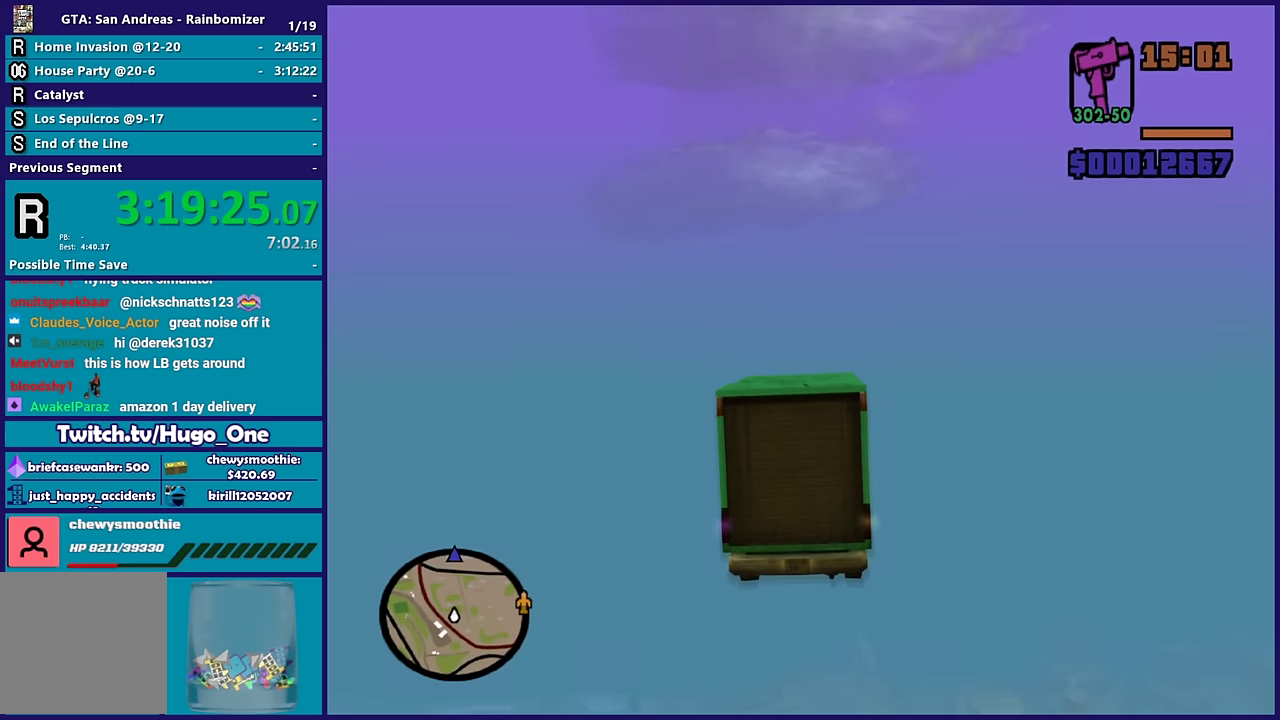
{"buttons": ["R2"], "left_stick": "down-left", "right_stick": "center", "events": [[217, "left_stick", "center"], [367, "left_stick", "down"], [467, "left_stick", "down-left"]]}
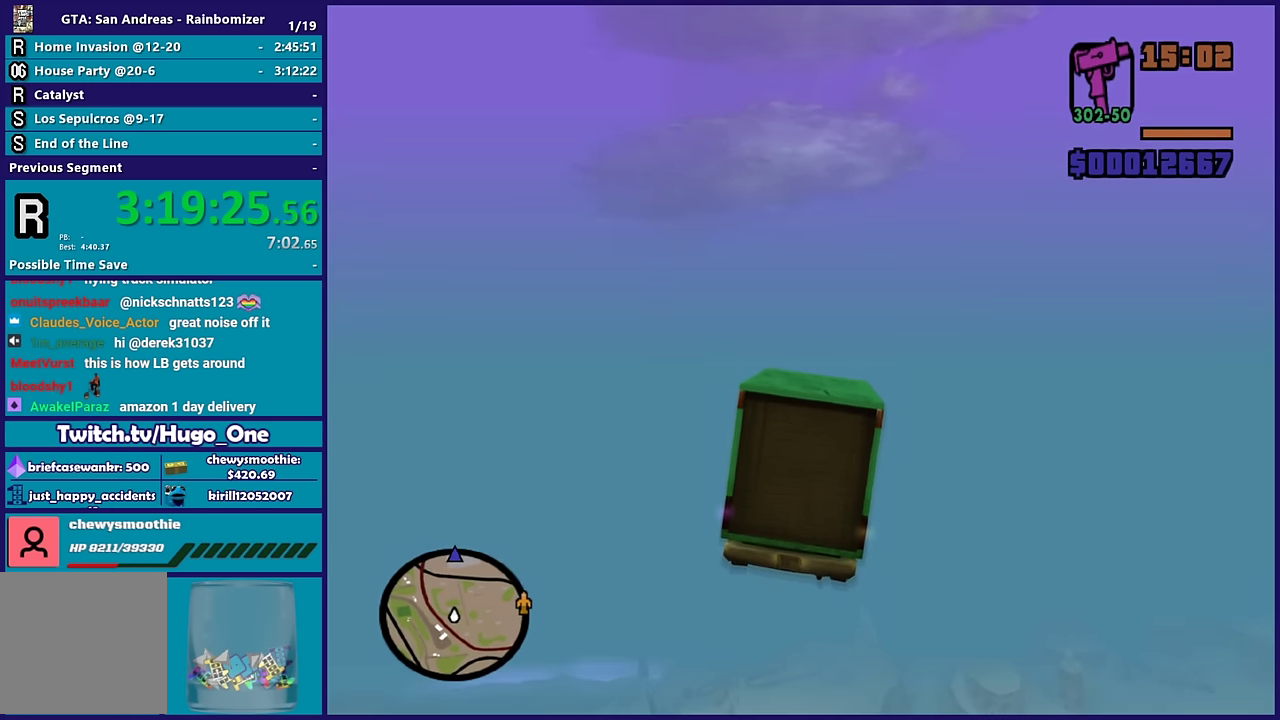
{"buttons": ["R2"], "left_stick": "center", "right_stick": "center", "events": [[50, "left_stick", "up-left"], [250, "left_stick", "center"]]}
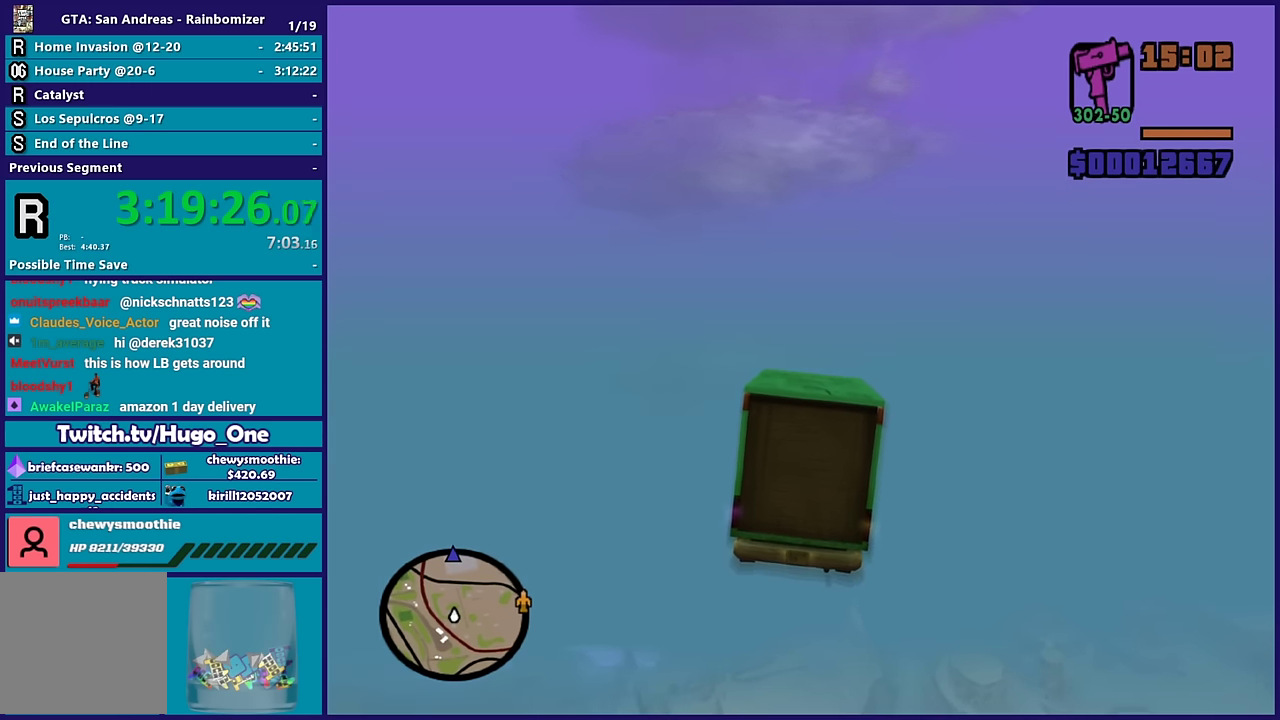
{"buttons": ["R2"], "left_stick": "center", "right_stick": "center", "events": []}